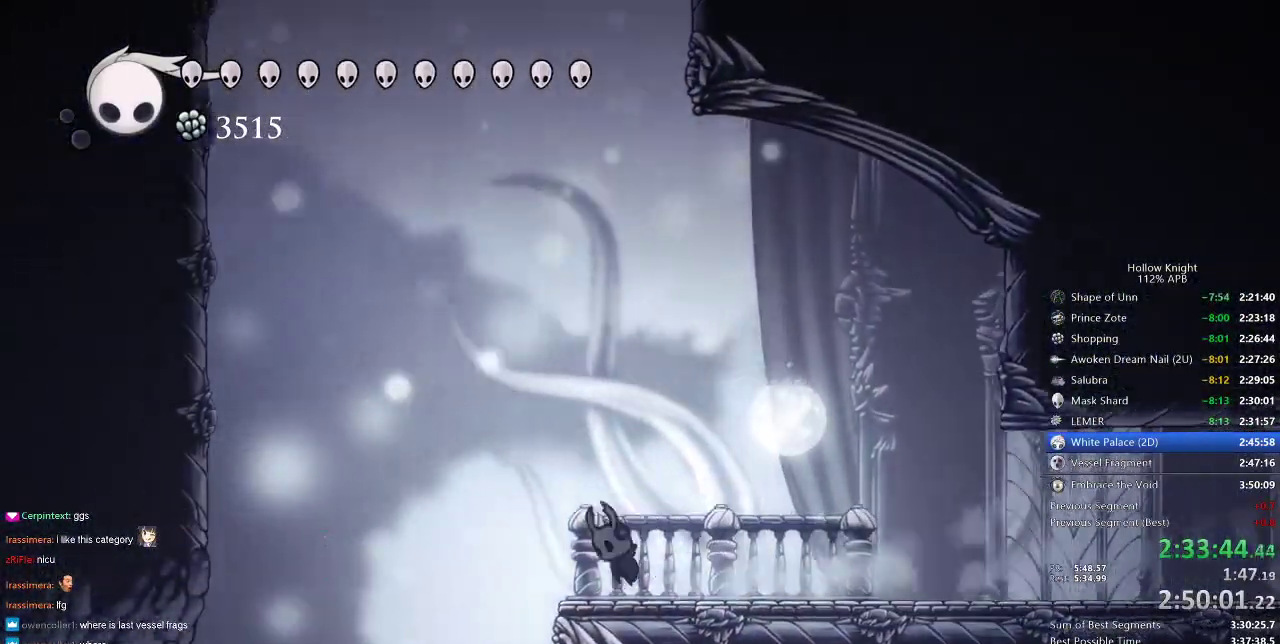
Gameplay with keyboard; each line is a JSON object with the keys held at the frame after it. "events" lists presses ("down") and releases ("up") of "cdash", "dash", "dnail", "down", "heal", "inv", "jump", "left", "nail", "right", "spell" and "up" between this image and that frame as [ms after this image, input, new state], when the widget could be followed in between. No other keys are recorded. Mouse input is not recorded. Key names are as the overlay labels them; some are game actions (e.g. jump) rather than physical keys.
{"keys": ["right"], "events": [[33, "jump", "up"], [317, "left", "up"], [467, "right", "down"]]}
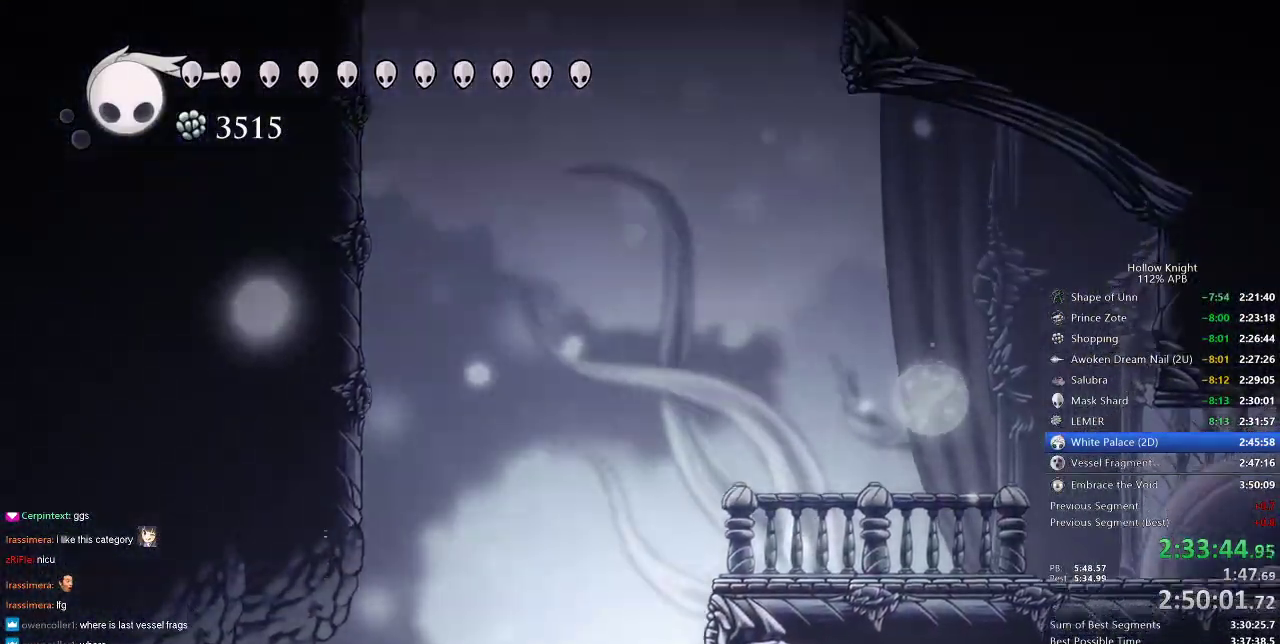
{"keys": ["right"], "events": [[233, "dash", "down"], [467, "dash", "up"]]}
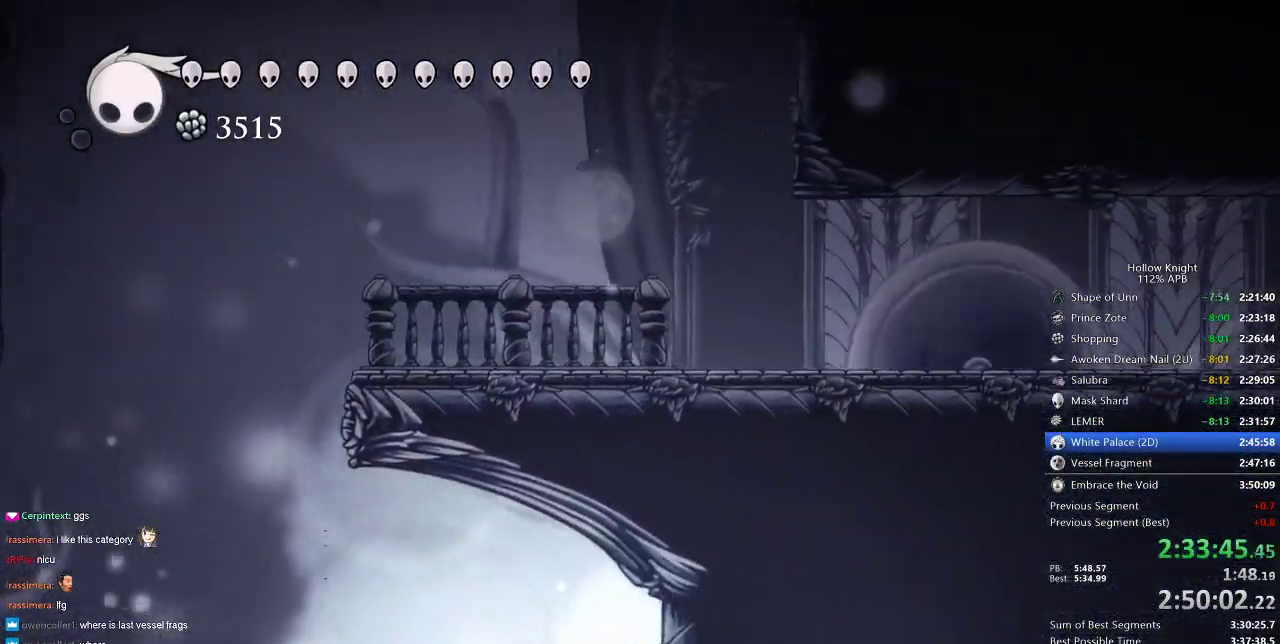
{"keys": ["cdash", "right"], "events": [[167, "cdash", "down"]]}
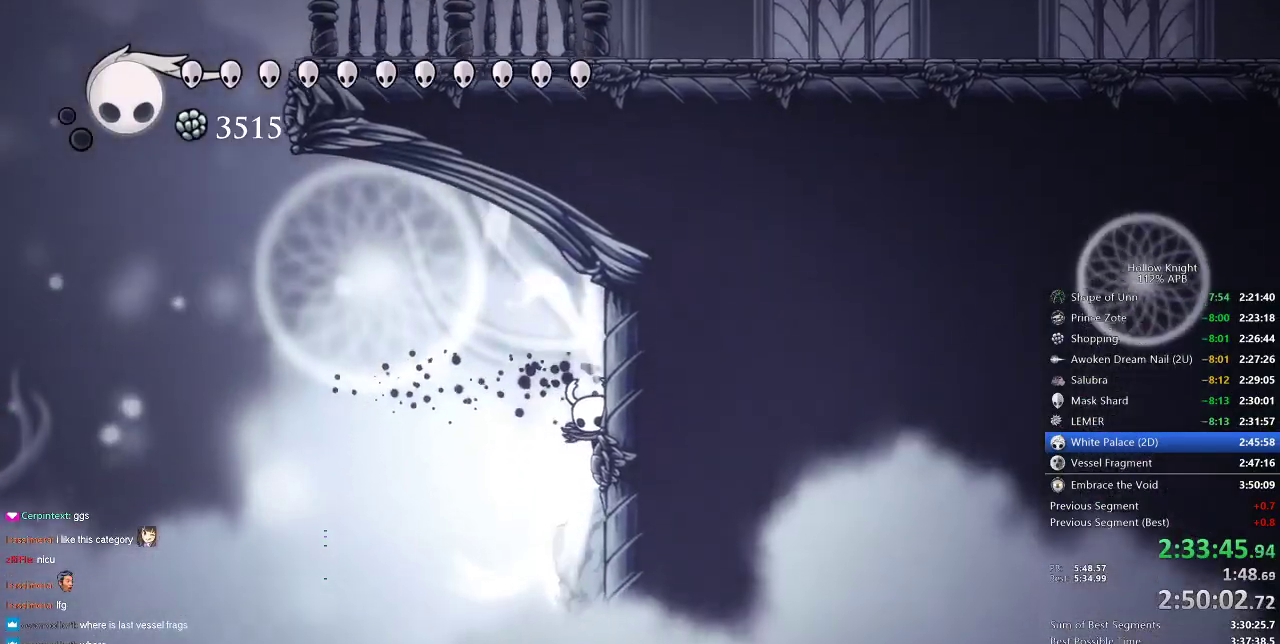
{"keys": ["cdash", "right"], "events": []}
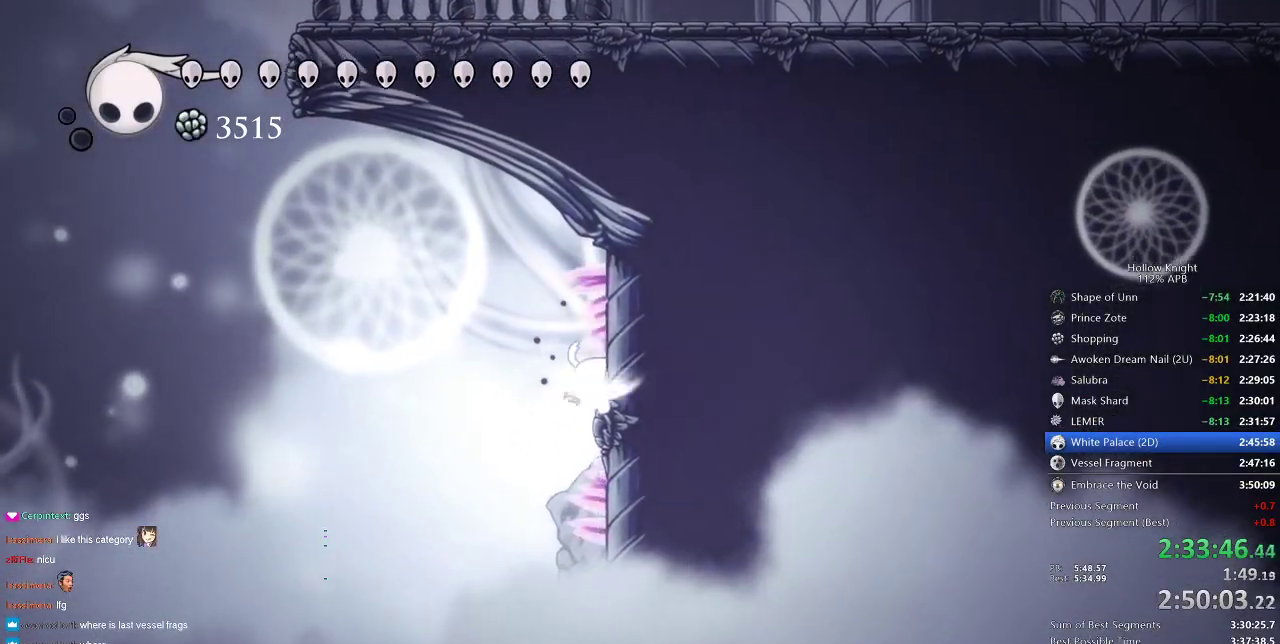
{"keys": ["left"], "events": [[150, "cdash", "up"], [150, "left", "down"], [150, "right", "up"]]}
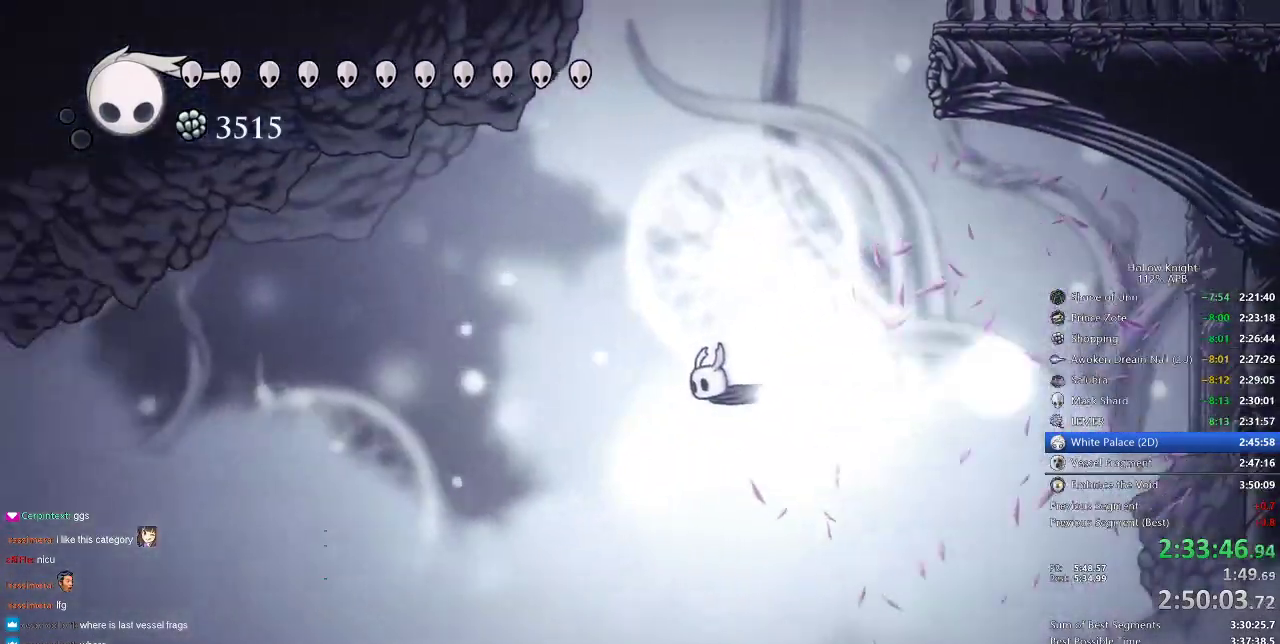
{"keys": ["left"], "events": []}
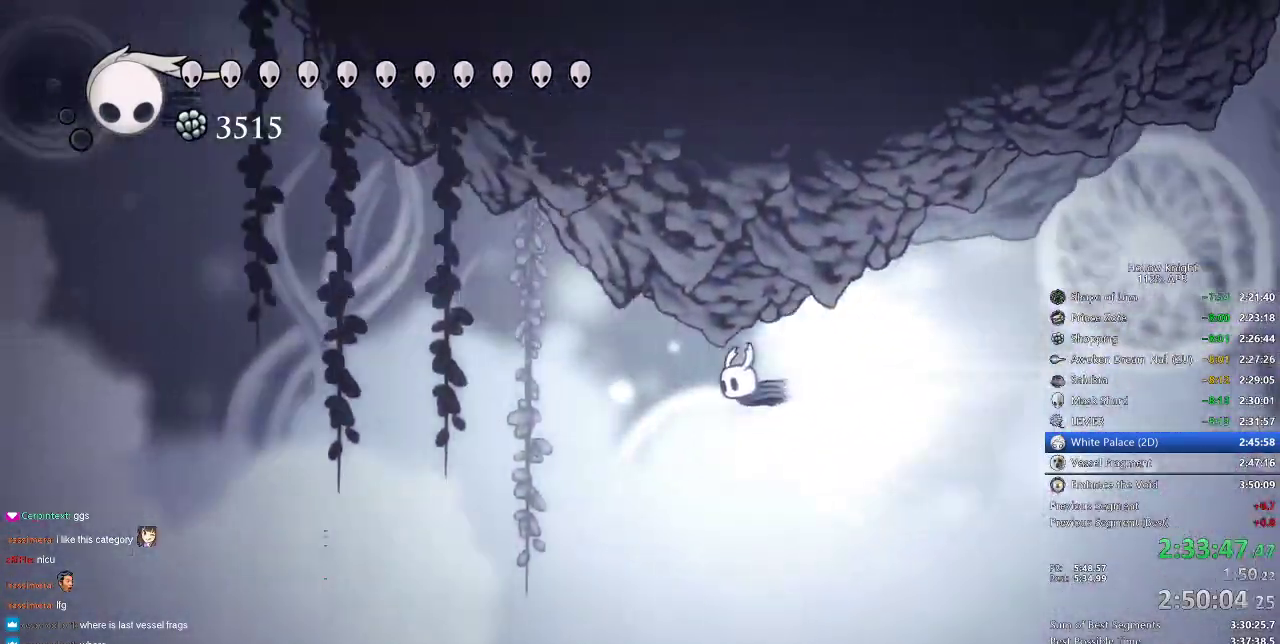
{"keys": ["left"], "events": []}
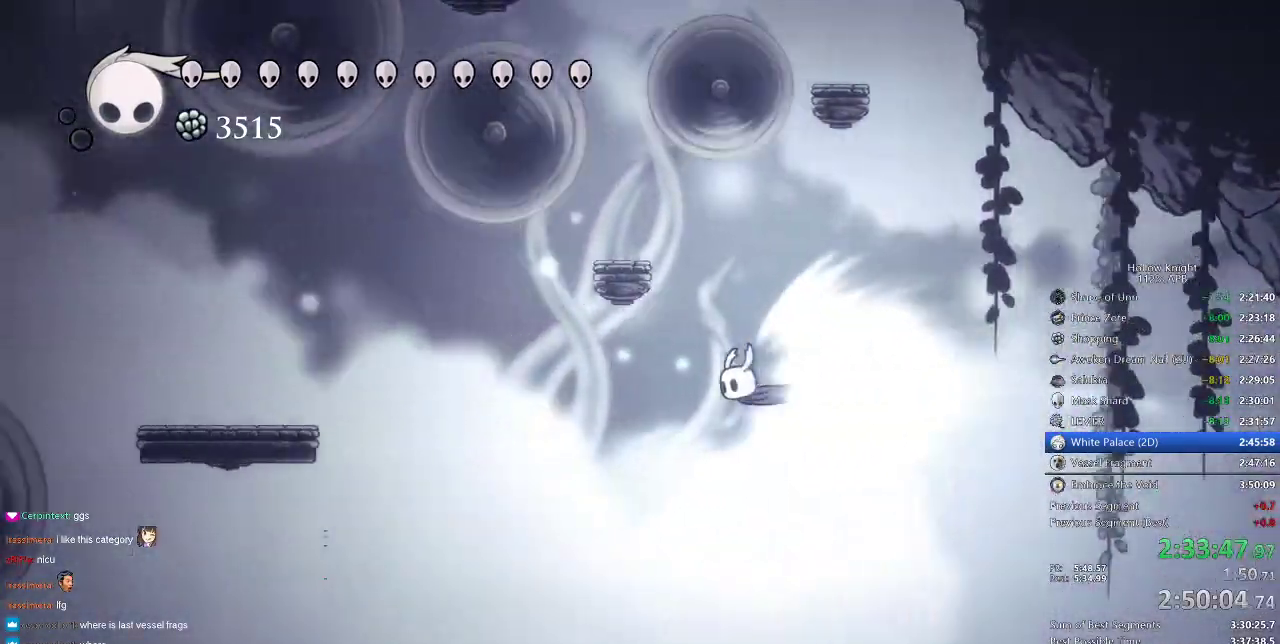
{"keys": [], "events": [[250, "jump", "down"], [383, "jump", "up"], [433, "left", "up"]]}
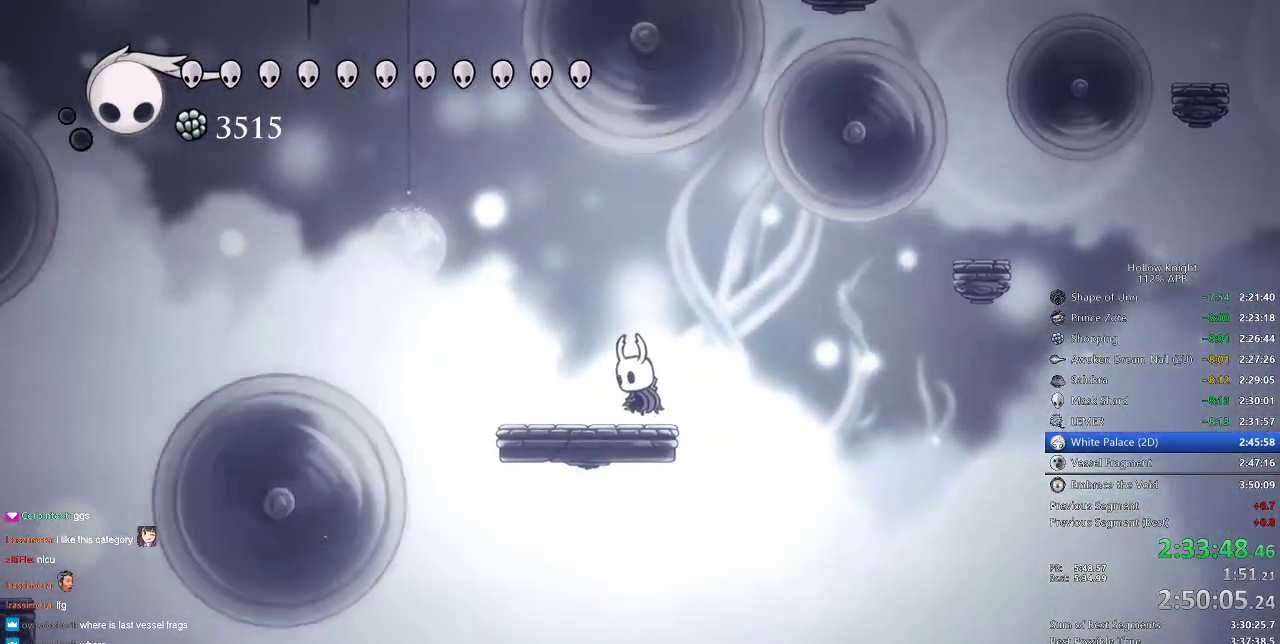
{"keys": ["jump", "left"], "events": [[450, "jump", "down"], [450, "left", "down"]]}
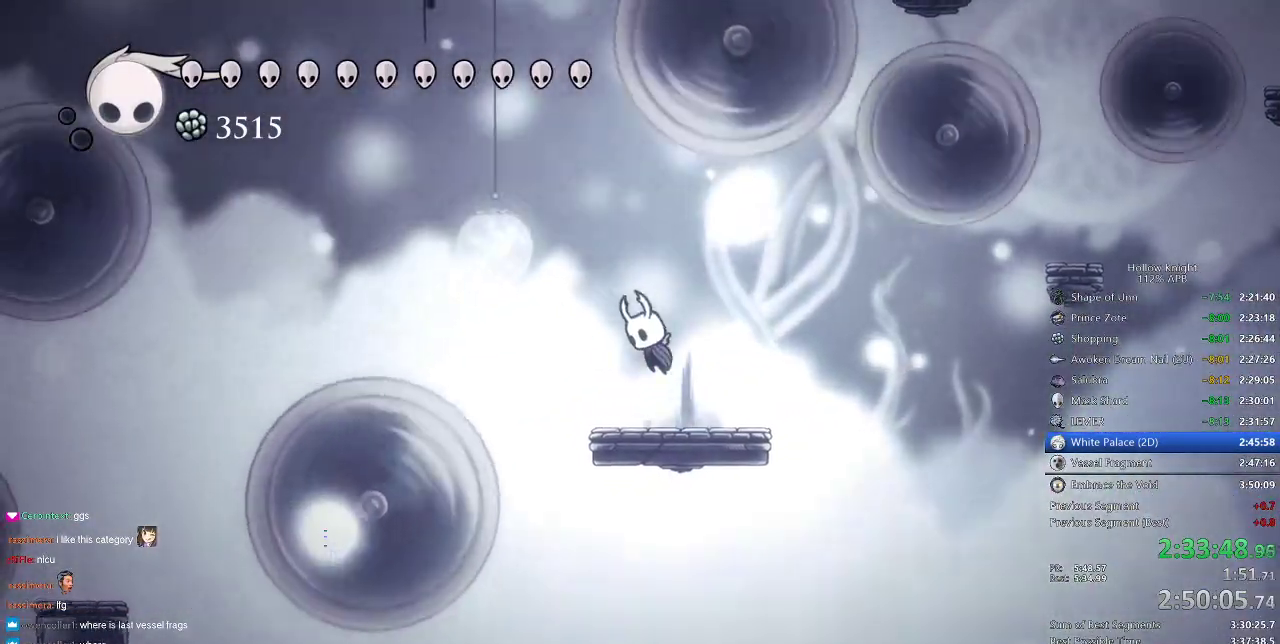
{"keys": ["down", "left", "nail"], "events": [[83, "dash", "down"], [133, "jump", "up"], [183, "dash", "up"], [367, "down", "down"], [467, "nail", "down"]]}
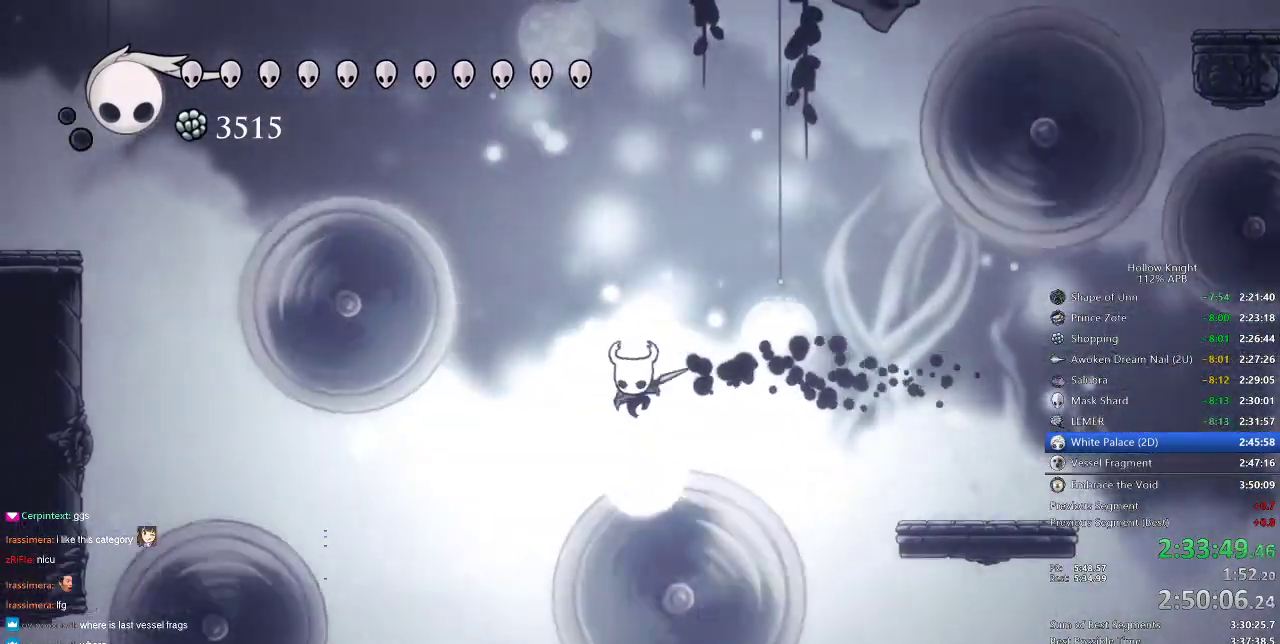
{"keys": ["jump", "left"], "events": [[100, "down", "up"], [150, "left", "up"], [150, "nail", "up"], [300, "jump", "down"], [383, "left", "down"]]}
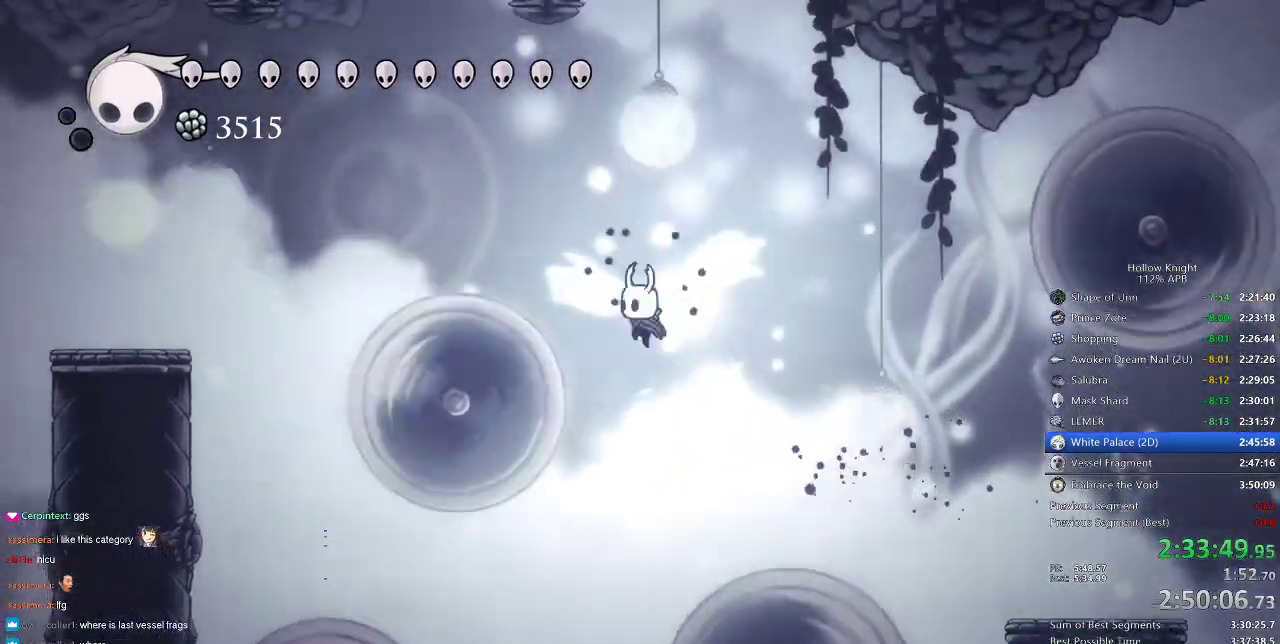
{"keys": ["dash", "left"], "events": [[217, "jump", "up"], [350, "down", "down"], [350, "nail", "down"], [450, "dash", "down"], [450, "down", "up"], [483, "nail", "up"]]}
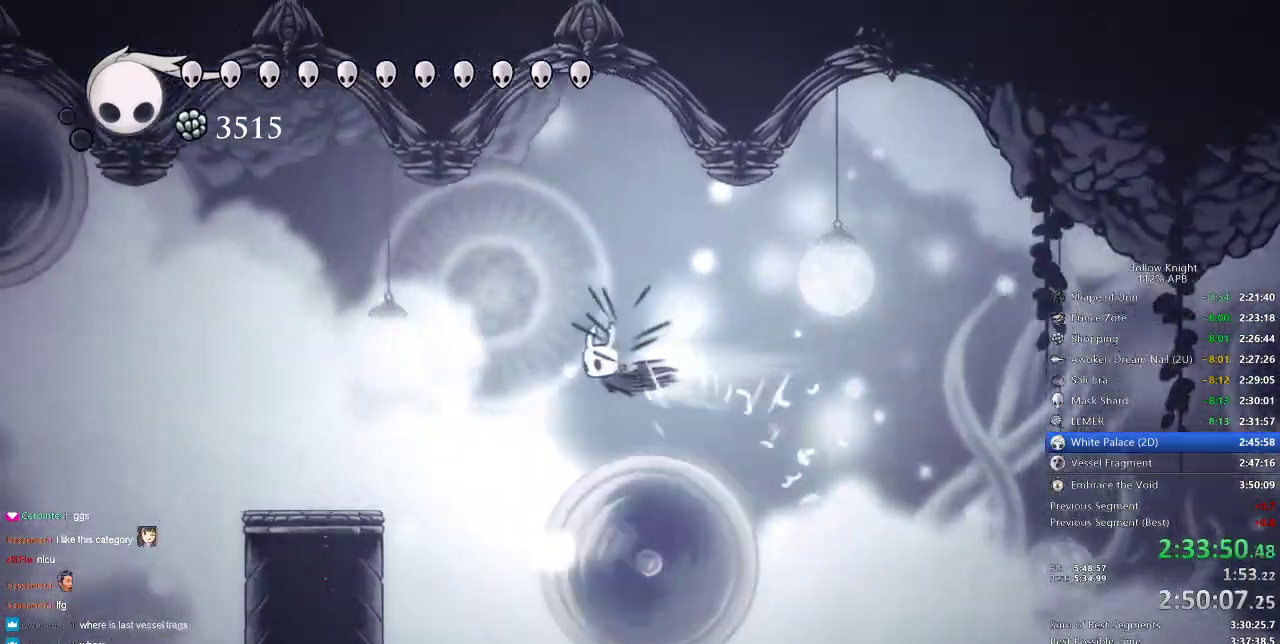
{"keys": ["left"], "events": [[83, "dash", "up"]]}
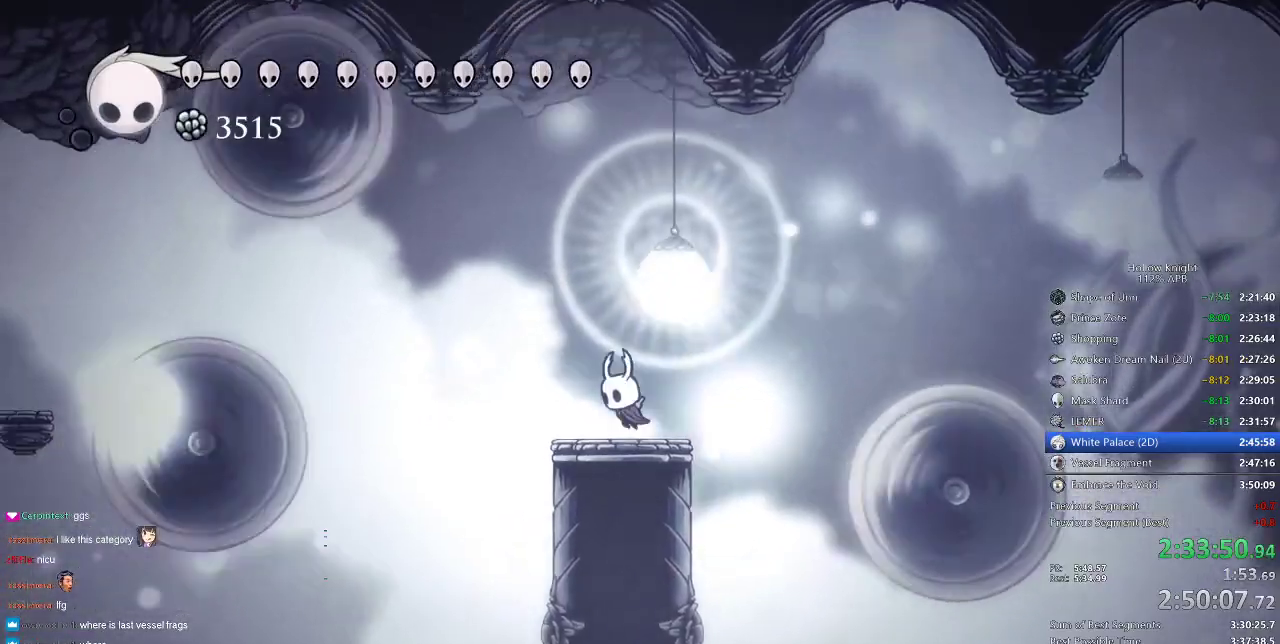
{"keys": ["left"], "events": [[150, "jump", "down"], [433, "jump", "up"]]}
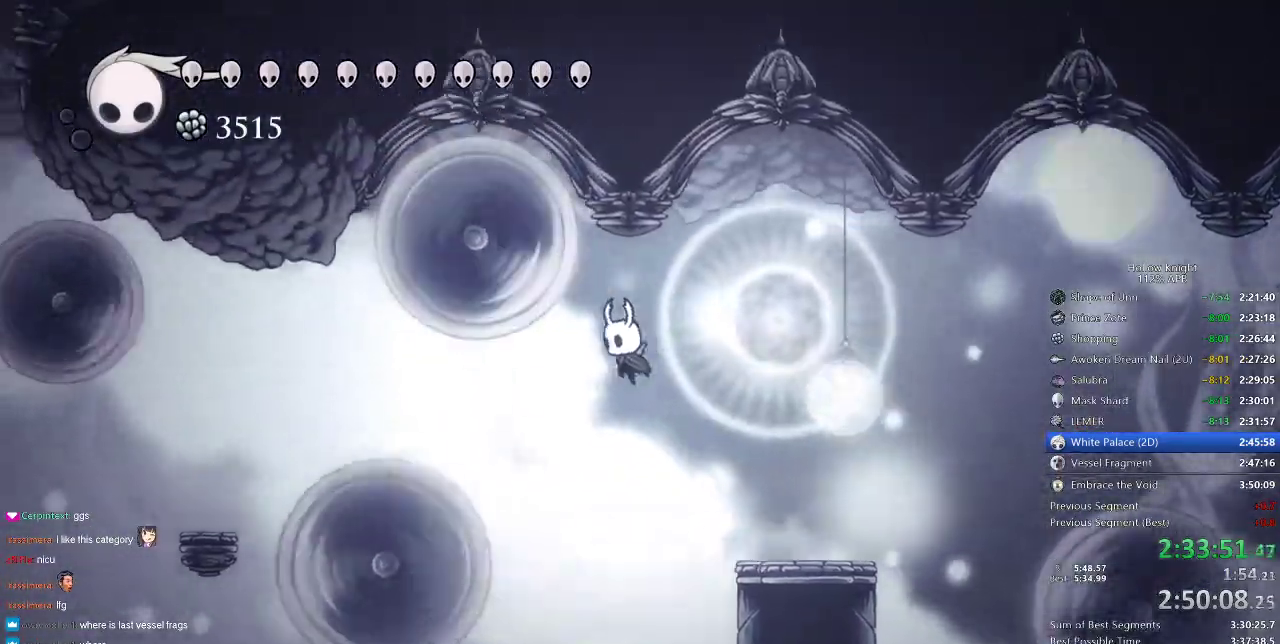
{"keys": ["left"], "events": [[167, "dash", "down"], [400, "dash", "up"]]}
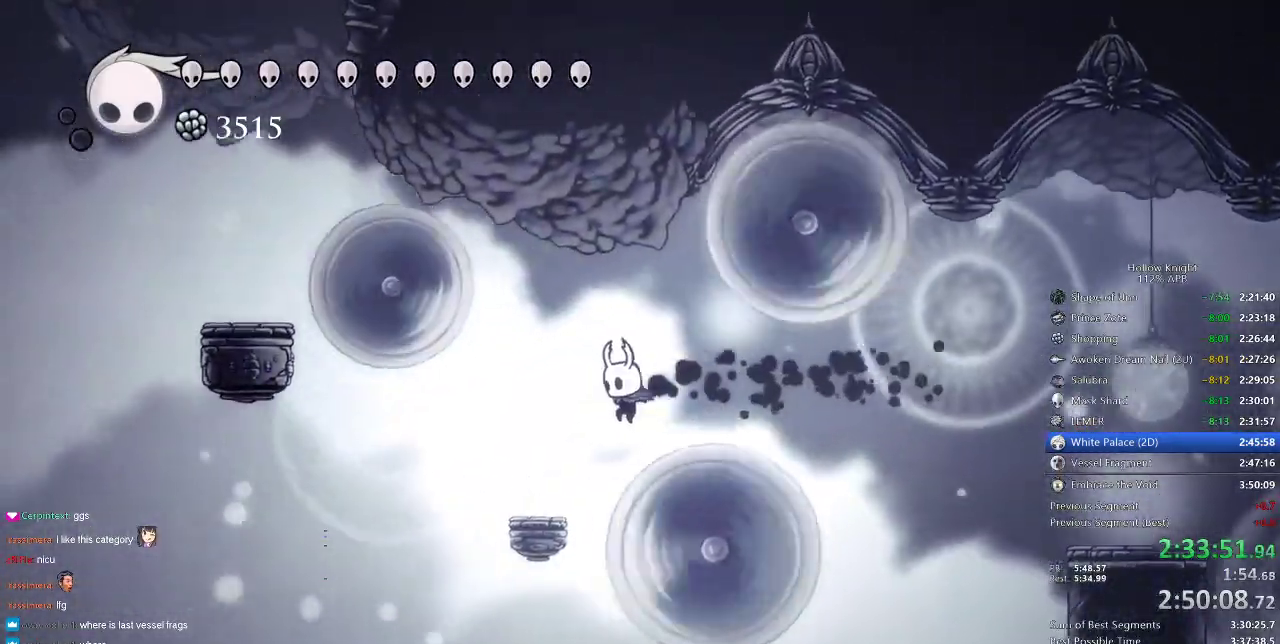
{"keys": ["left"], "events": [[317, "dash", "down"], [467, "dash", "up"]]}
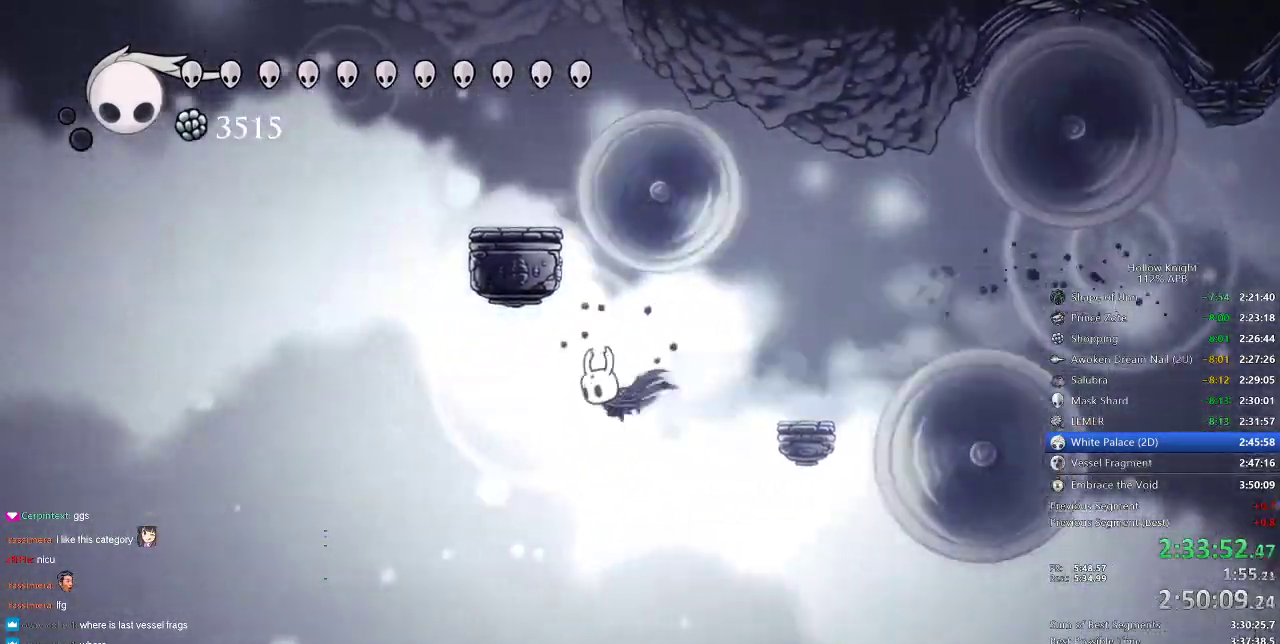
{"keys": ["jump", "right"], "events": [[250, "jump", "down"], [467, "left", "up"], [467, "right", "down"]]}
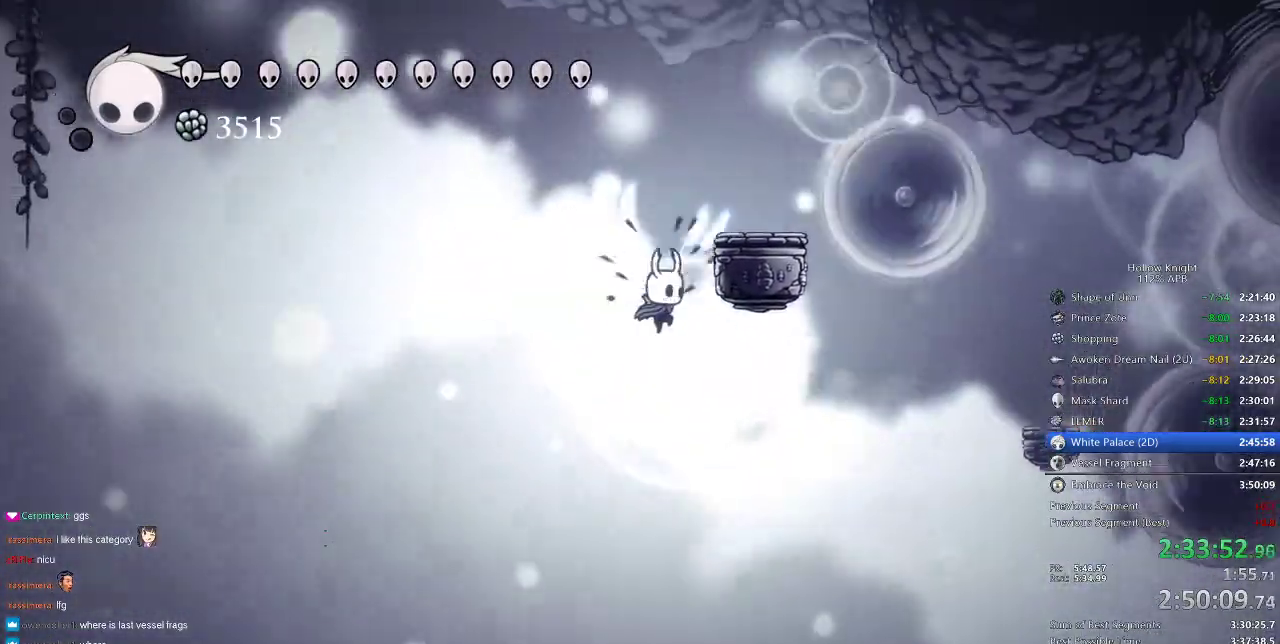
{"keys": ["right"], "events": [[167, "jump", "up"], [217, "jump", "down"], [483, "jump", "up"]]}
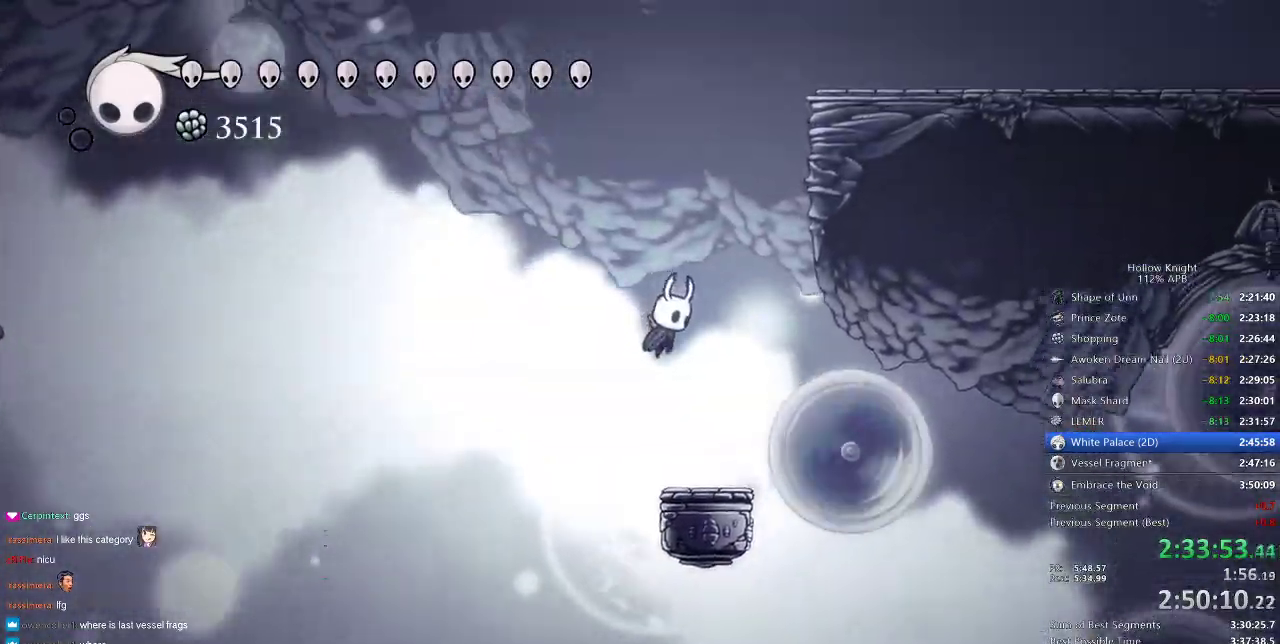
{"keys": ["jump", "right"], "events": [[33, "jump", "down"], [417, "jump", "up"], [467, "jump", "down"]]}
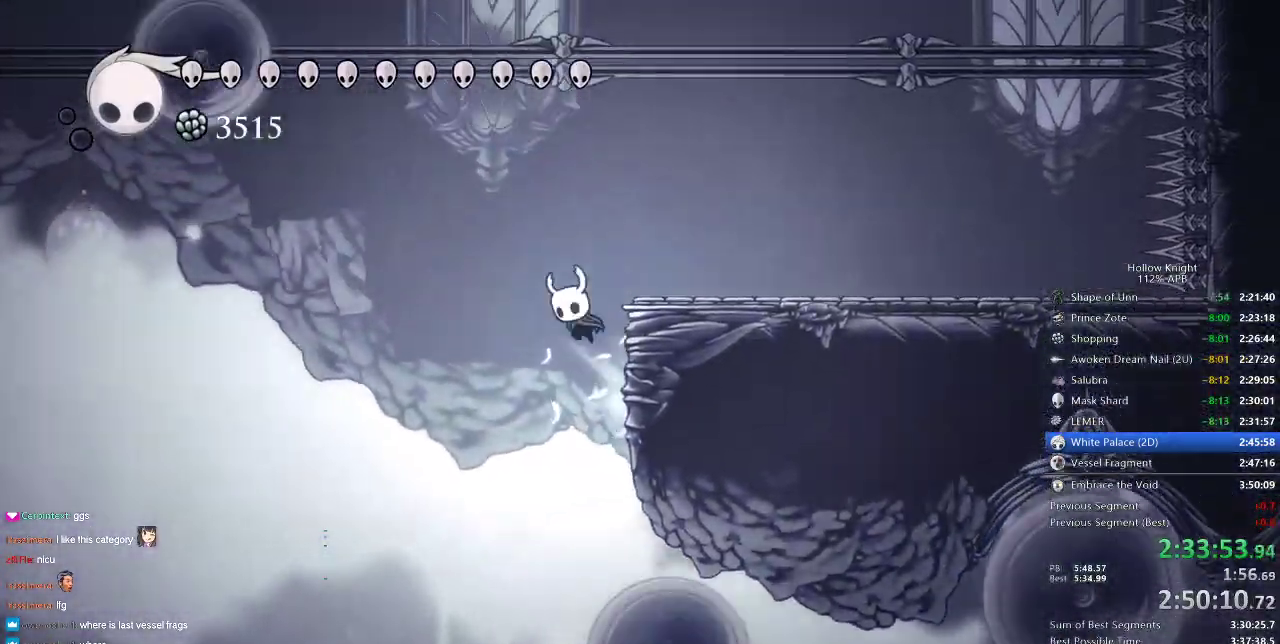
{"keys": [], "events": [[100, "dash", "down"], [133, "jump", "up"], [233, "dash", "up"], [467, "right", "up"]]}
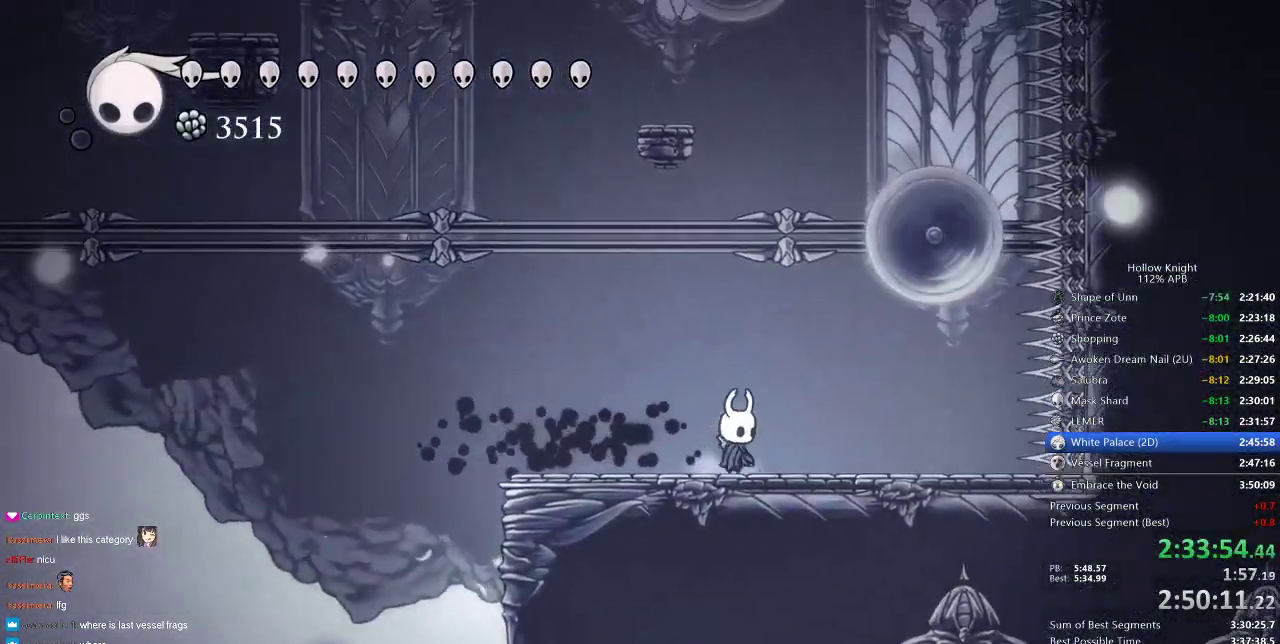
{"keys": ["jump"], "events": [[117, "right", "down"], [217, "jump", "down"], [350, "right", "up"], [400, "jump", "up"], [450, "jump", "down"]]}
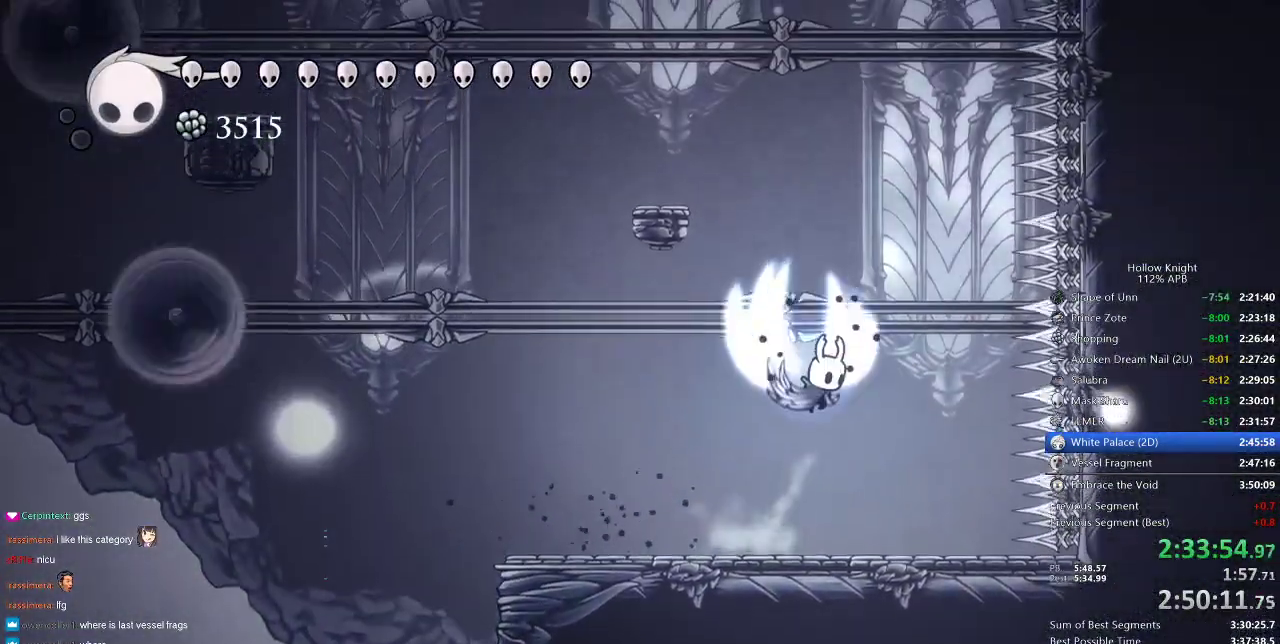
{"keys": ["left"], "events": [[50, "left", "down"], [367, "jump", "up"]]}
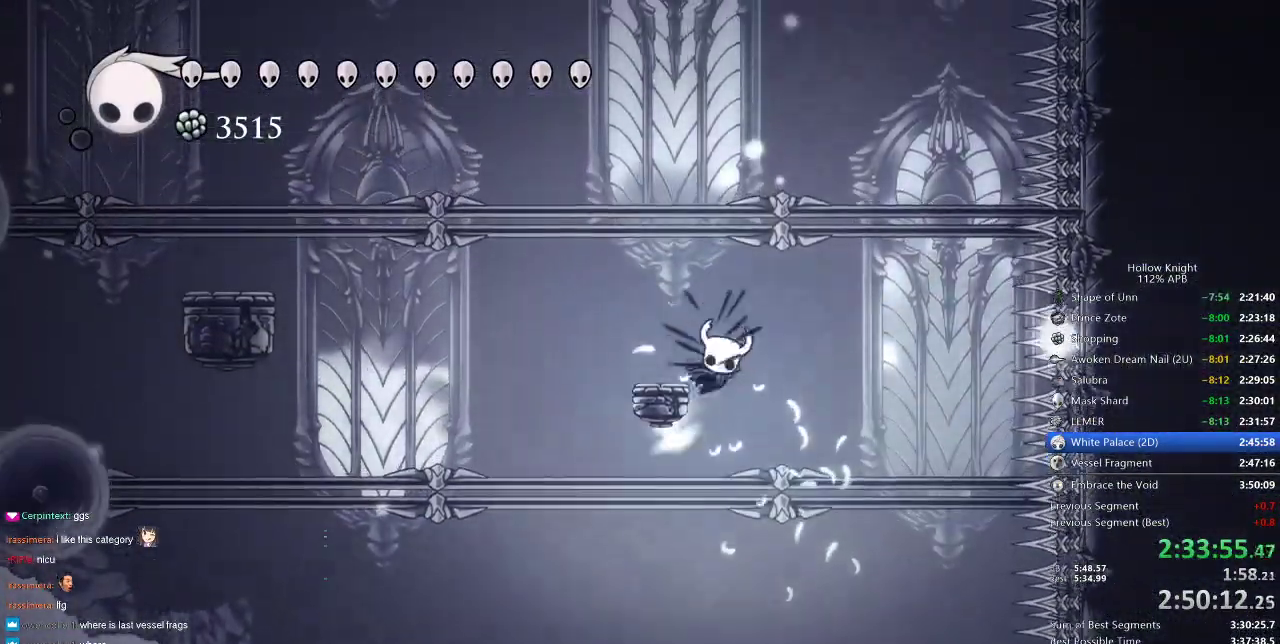
{"keys": ["jump", "right"], "events": [[17, "jump", "down"], [17, "left", "up"], [17, "right", "down"], [333, "jump", "up"], [383, "right", "up"], [467, "jump", "down"], [467, "right", "down"]]}
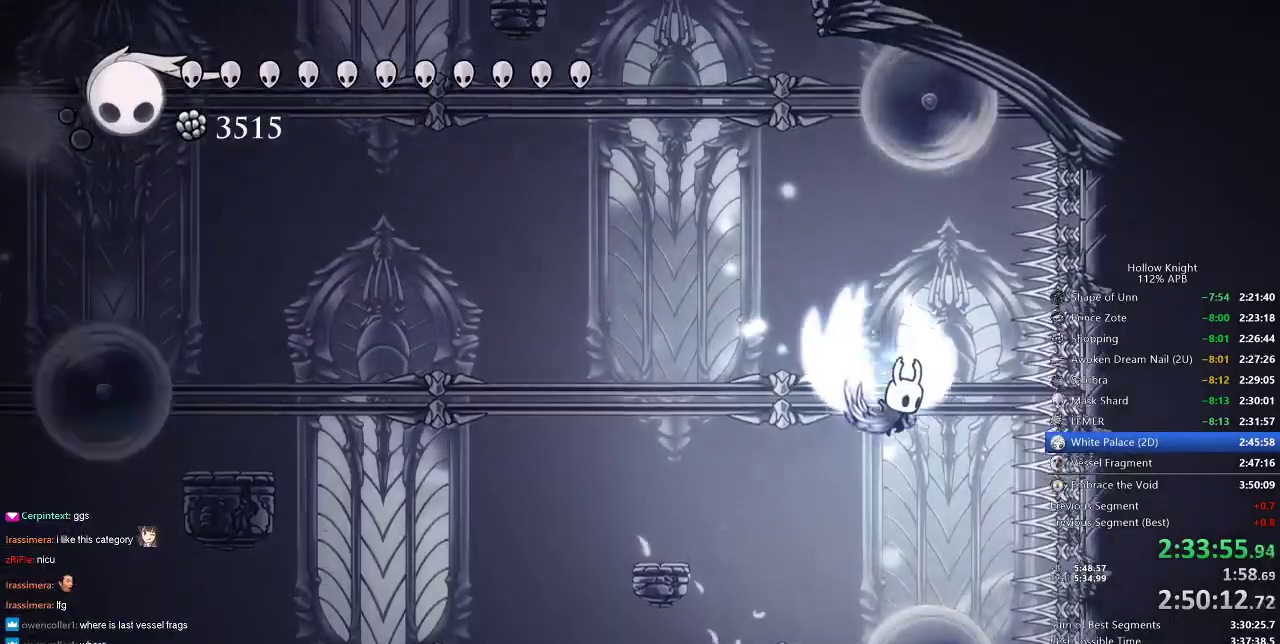
{"keys": ["down", "left"], "events": [[167, "right", "up"], [217, "left", "down"], [317, "down", "down"], [400, "jump", "up"]]}
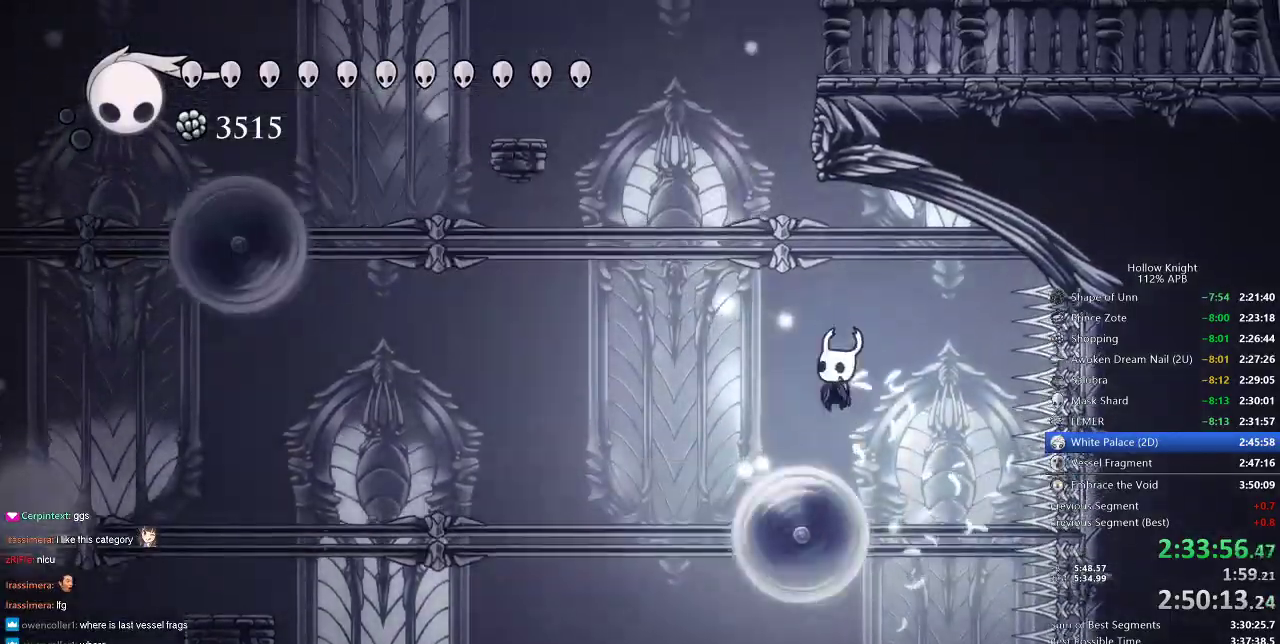
{"keys": ["jump"], "events": [[50, "nail", "down"], [267, "down", "up"], [267, "left", "up"], [267, "nail", "up"], [367, "jump", "down"]]}
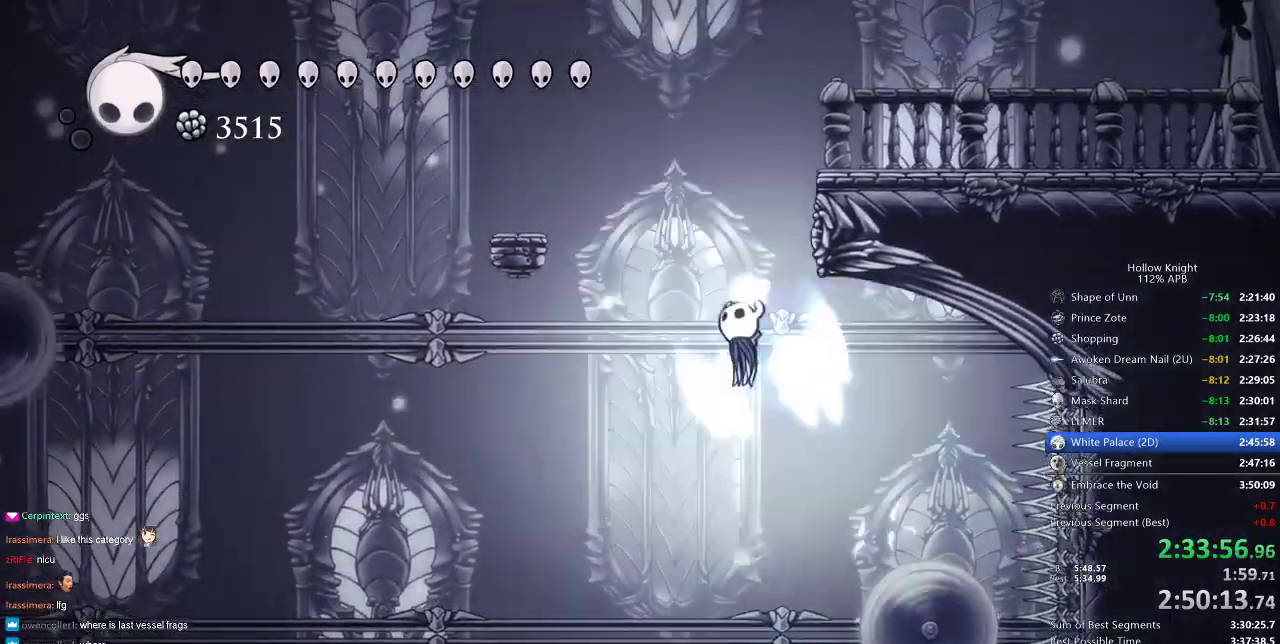
{"keys": ["jump", "left"], "events": [[100, "right", "down"], [283, "jump", "up"], [333, "left", "down"], [383, "jump", "down"], [383, "right", "up"]]}
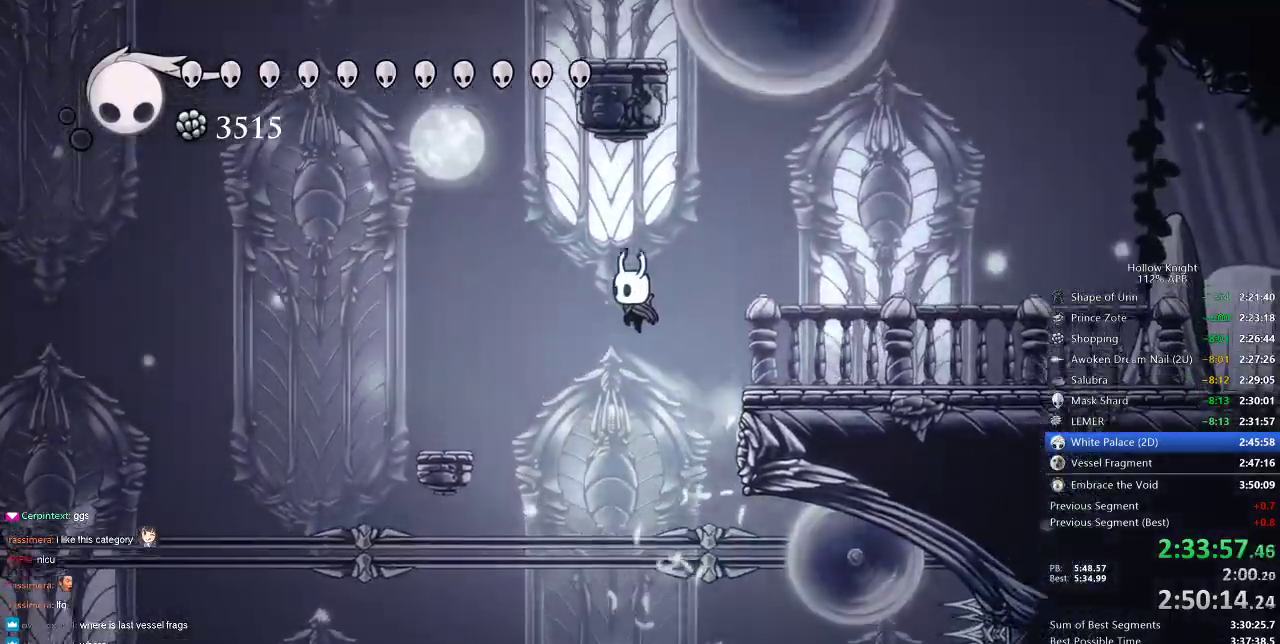
{"keys": ["jump", "right"], "events": [[167, "jump", "up"], [217, "jump", "down"], [350, "left", "up"], [400, "right", "down"]]}
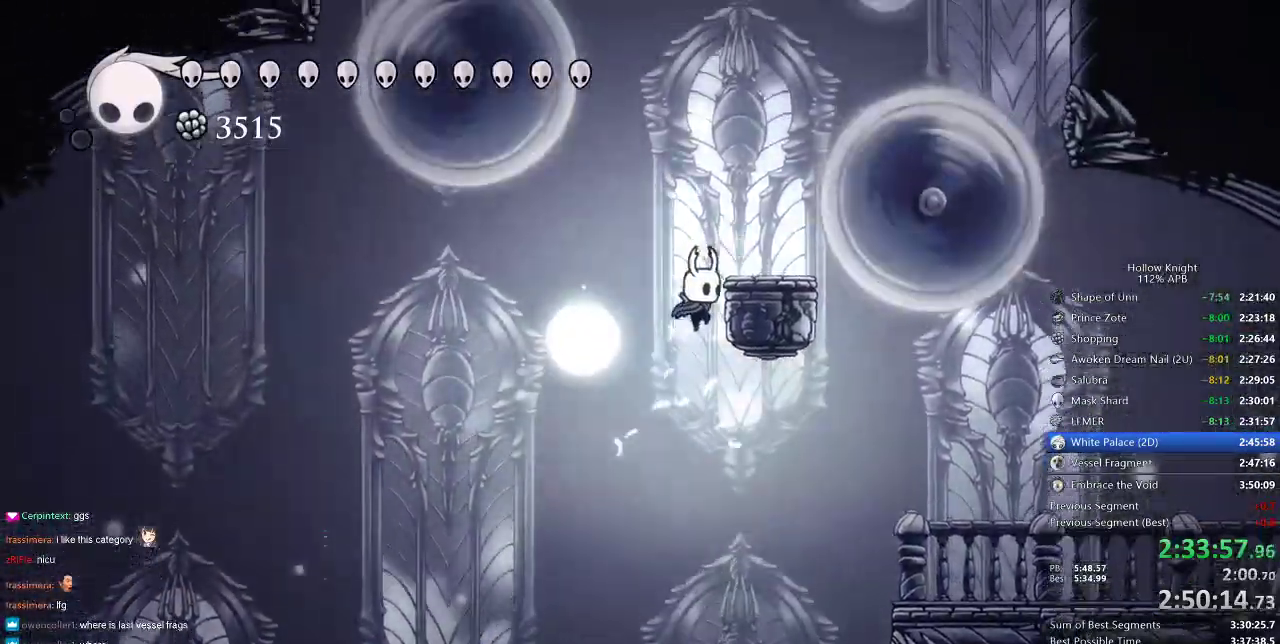
{"keys": [], "events": [[83, "jump", "up"], [133, "jump", "down"], [417, "right", "up"], [467, "jump", "up"]]}
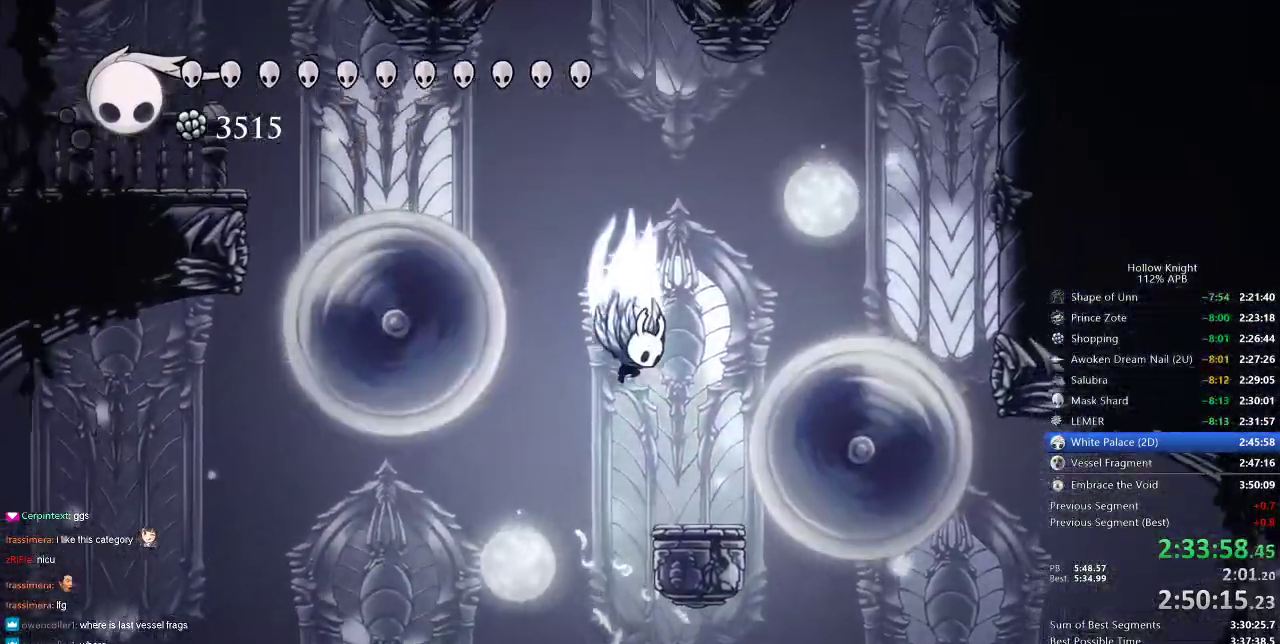
{"keys": ["dash", "jump", "left"], "events": [[17, "jump", "down"], [383, "left", "down"], [483, "dash", "down"]]}
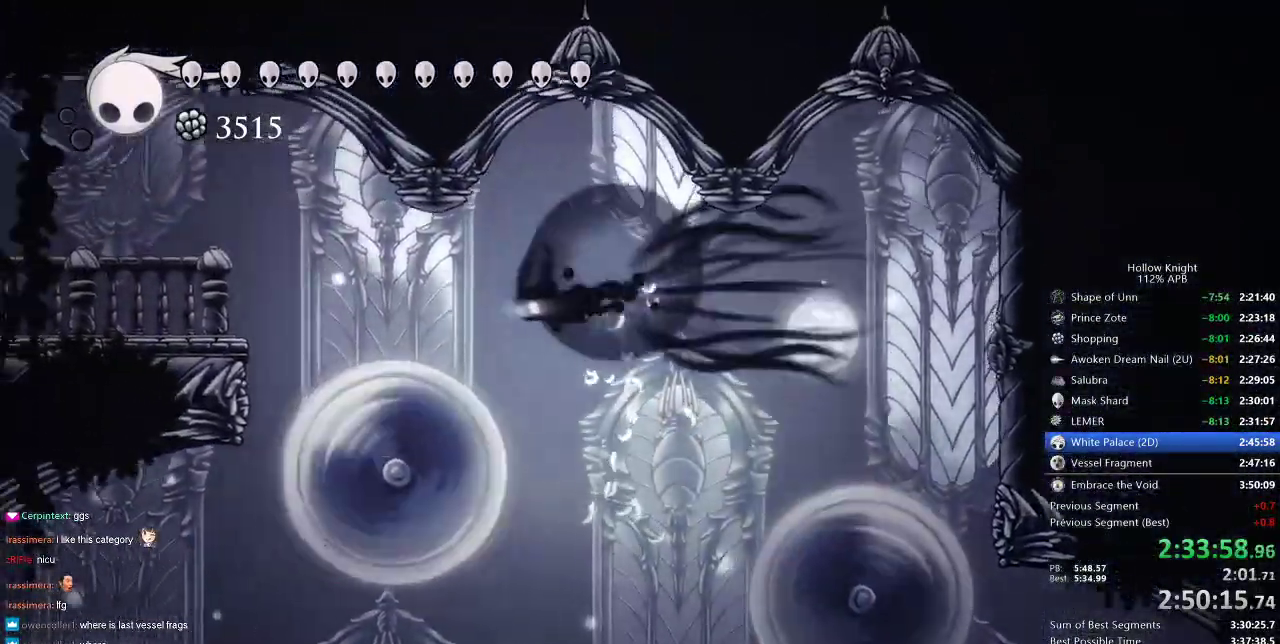
{"keys": ["left"], "events": [[17, "jump", "up"], [117, "dash", "up"], [217, "down", "down"], [250, "nail", "down"], [300, "down", "up"], [500, "nail", "up"]]}
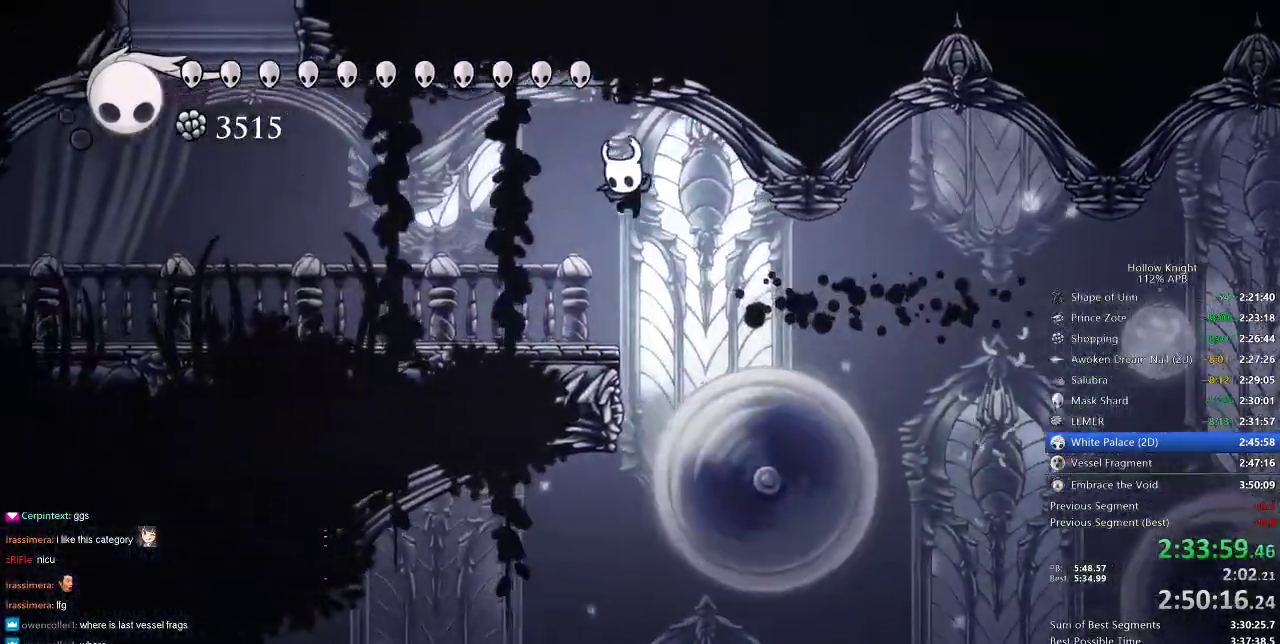
{"keys": ["jump", "left"], "events": [[133, "dash", "down"], [317, "dash", "up"], [417, "jump", "down"]]}